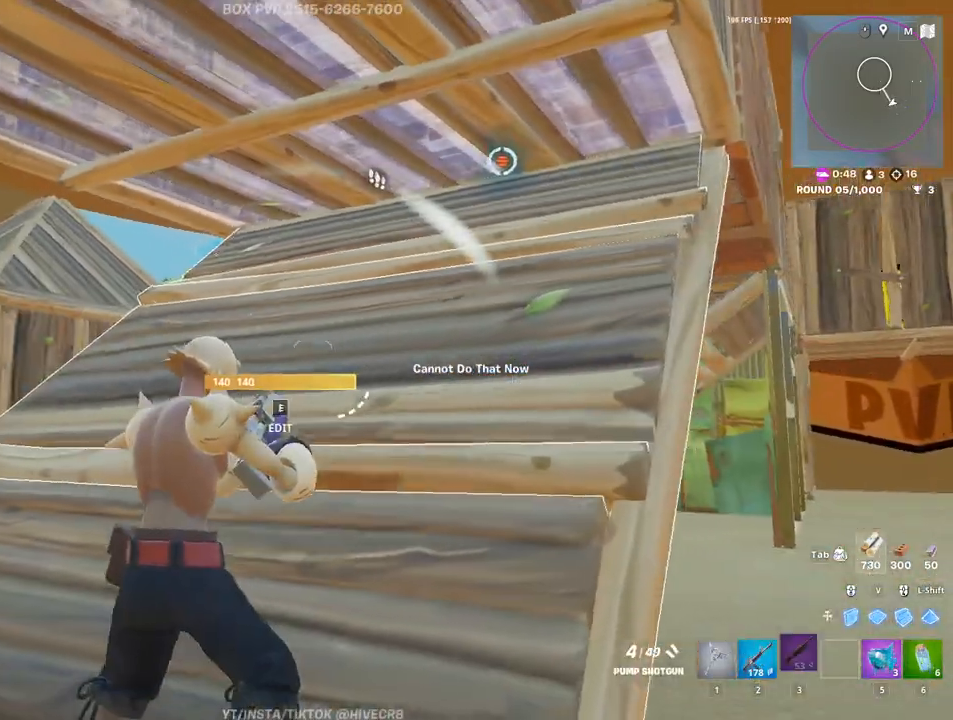
Gameplay with keyboard and mouse; each line is a JSON object with the keys and mouse buttons held at the frame after it. "events" lists presses ("down") and releases ("up") of "1", "2", "3", "4", "5", "a", "alt", "c", "caps_lock", "ctrl", "d", "e", "f", "g", "q", "r", "s", "shift", "space", "t", "tab", "v", "w", "x", "z", "mouse_left" and "mouse_right" between this image and that frame as [ms after this image, input, new state], when the widget could be followed in between. "mouse_left", "mouse_right" = the "left", "right" buttons of the "mouse" list. No other keys are recorded. Not read: mouse_move mouse_wheel.
{"keys": ["a", "w"], "mouse": [], "events": [[483, "w", "down"]]}
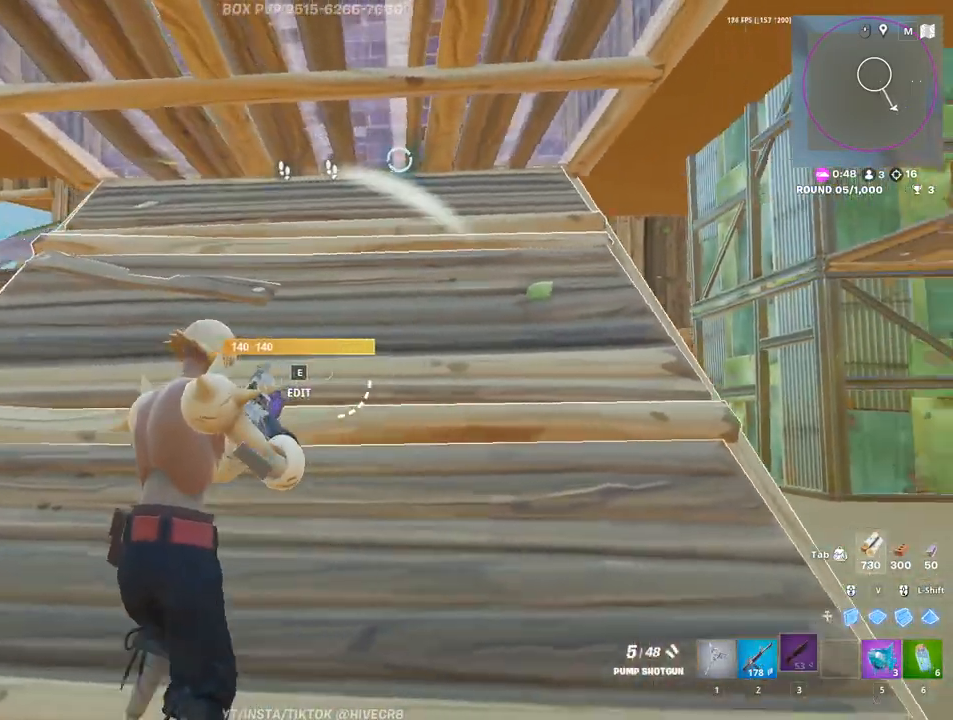
{"keys": ["a"], "mouse": [], "events": [[67, "w", "up"]]}
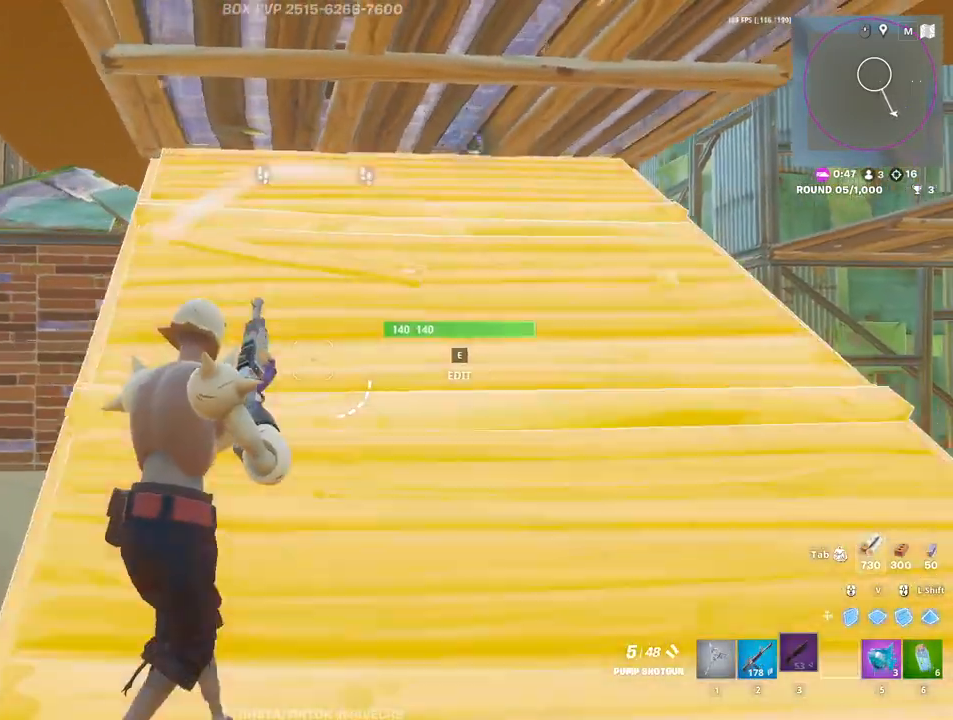
{"keys": ["d"], "mouse": [], "events": [[83, "a", "up"], [133, "d", "down"]]}
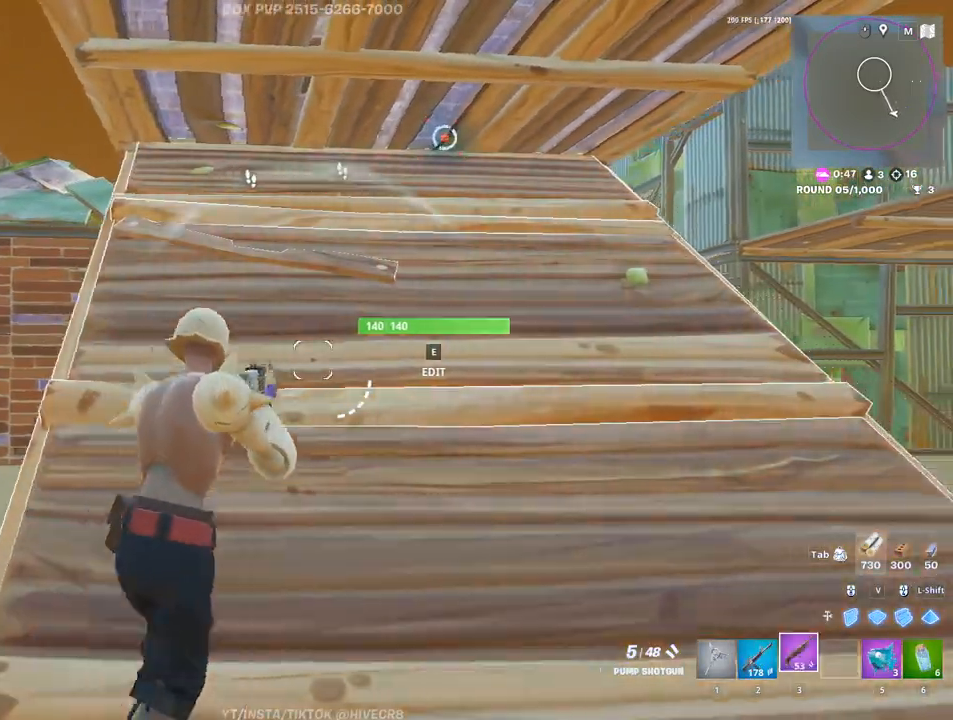
{"keys": ["d", "w"], "mouse": [], "events": [[200, "w", "down"], [283, "1", "down"], [383, "1", "up"]]}
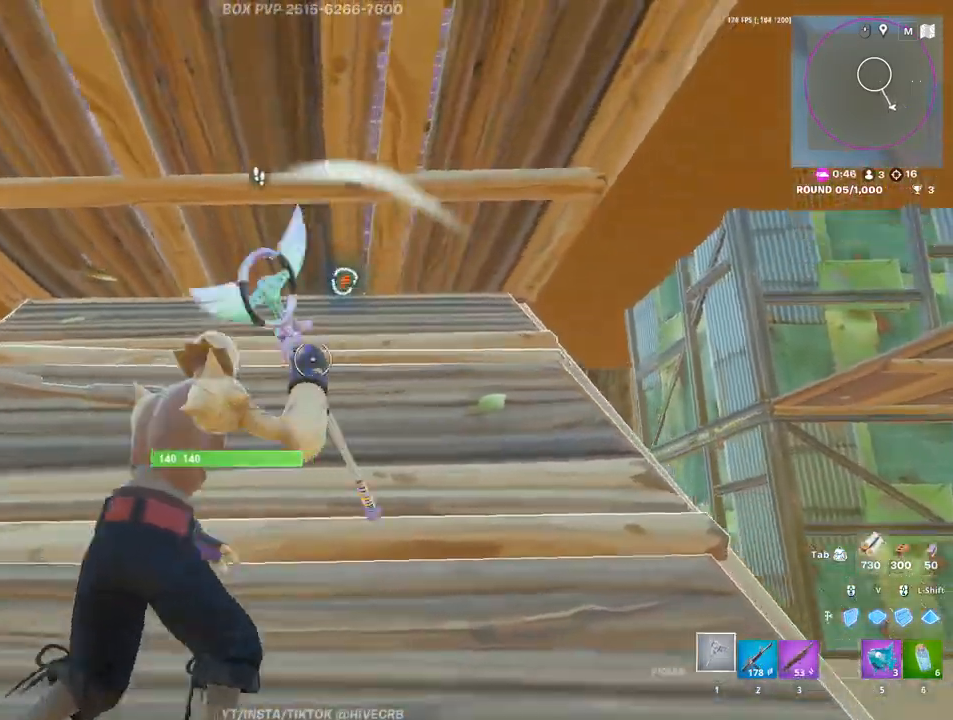
{"keys": ["a"], "mouse": ["left"], "events": [[33, "d", "up"], [117, "e", "down"], [167, "mouse_left", "down"], [217, "e", "up"], [267, "mouse_left", "up"], [450, "mouse_left", "down"], [500, "a", "down"], [500, "w", "up"]]}
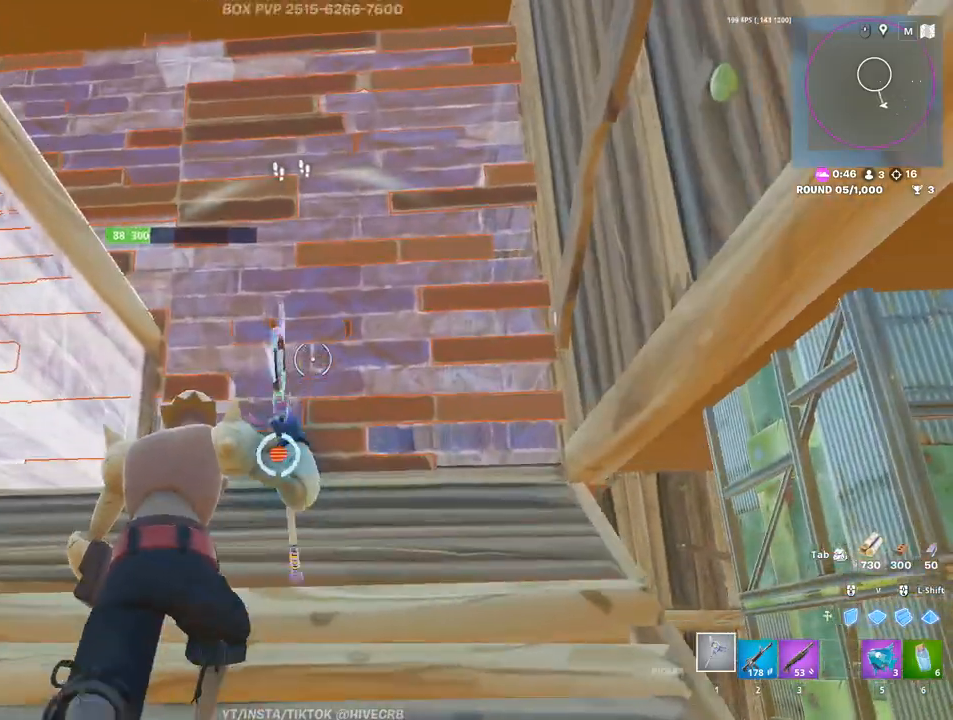
{"keys": ["3", "s"], "mouse": [], "events": [[133, "s", "down"], [183, "a", "up"], [233, "d", "down"], [367, "d", "up"], [467, "3", "down"], [500, "mouse_left", "up"]]}
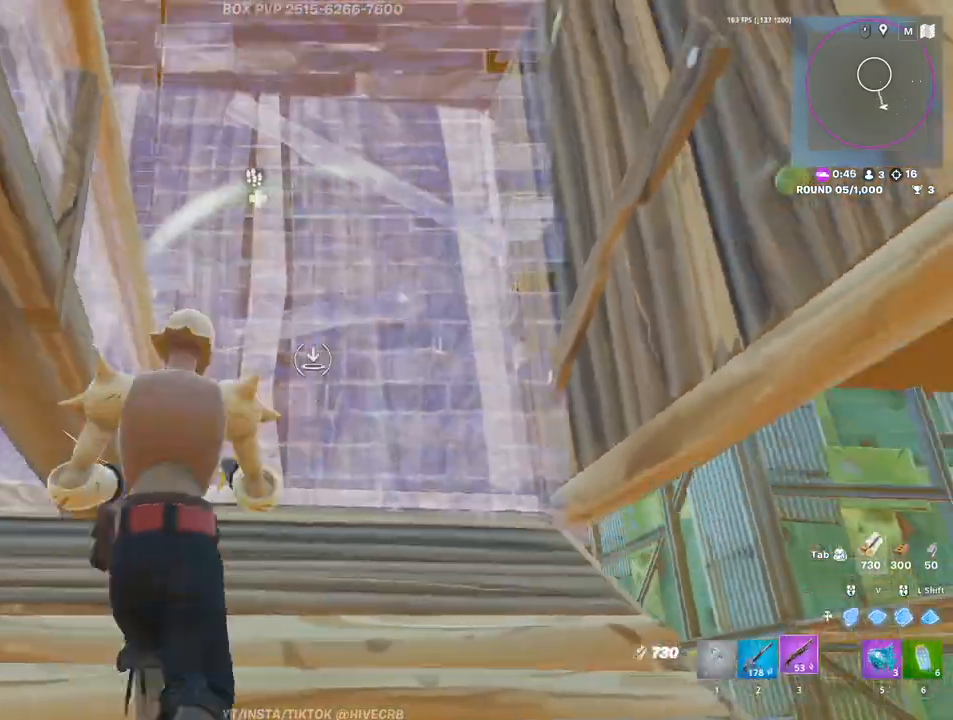
{"keys": ["w"], "mouse": [], "events": [[50, "3", "up"], [100, "e", "down"], [150, "mouse_left", "down"], [200, "e", "up"], [300, "d", "down"], [300, "mouse_left", "up"], [300, "s", "up"], [383, "w", "down"], [483, "d", "up"]]}
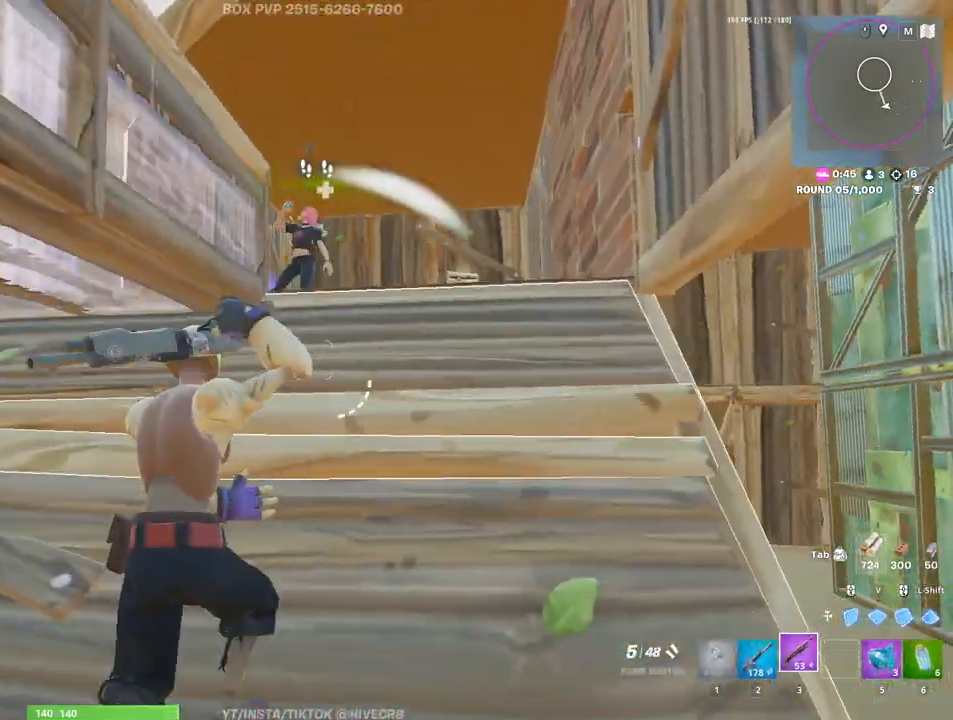
{"keys": ["w"], "mouse": [], "events": [[117, "d", "down"], [183, "d", "up"], [417, "mouse_left", "down"], [467, "mouse_left", "up"]]}
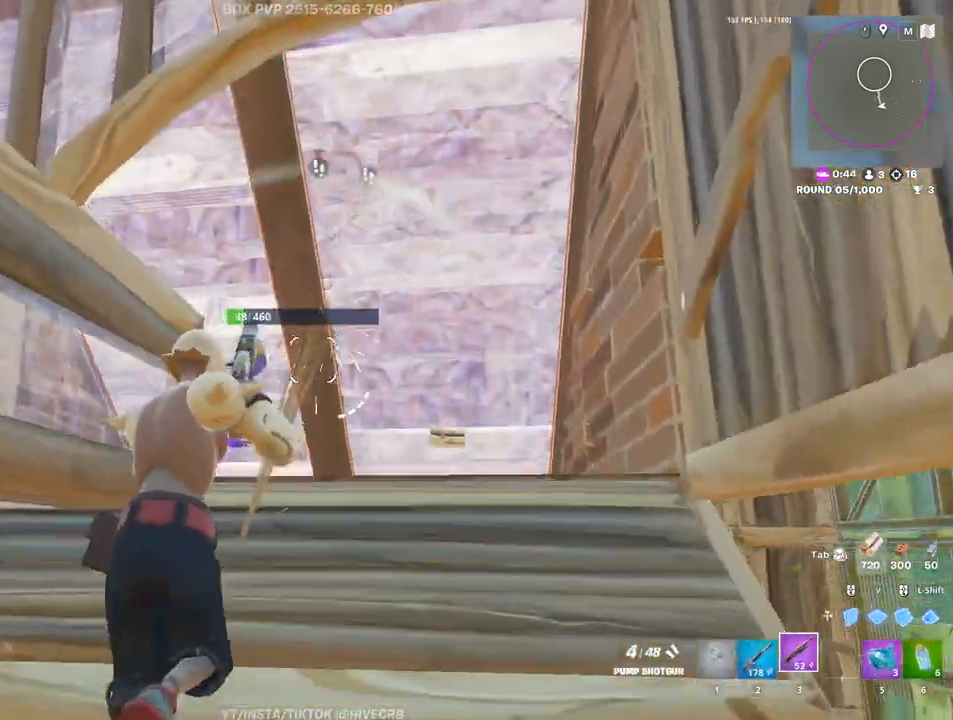
{"keys": ["s"], "mouse": ["left"], "events": [[17, "d", "down"], [17, "w", "up"], [67, "mouse_left", "down"], [100, "d", "up"], [100, "s", "down"], [250, "mouse_left", "up"], [300, "3", "down"], [333, "3", "up"], [433, "mouse_left", "down"]]}
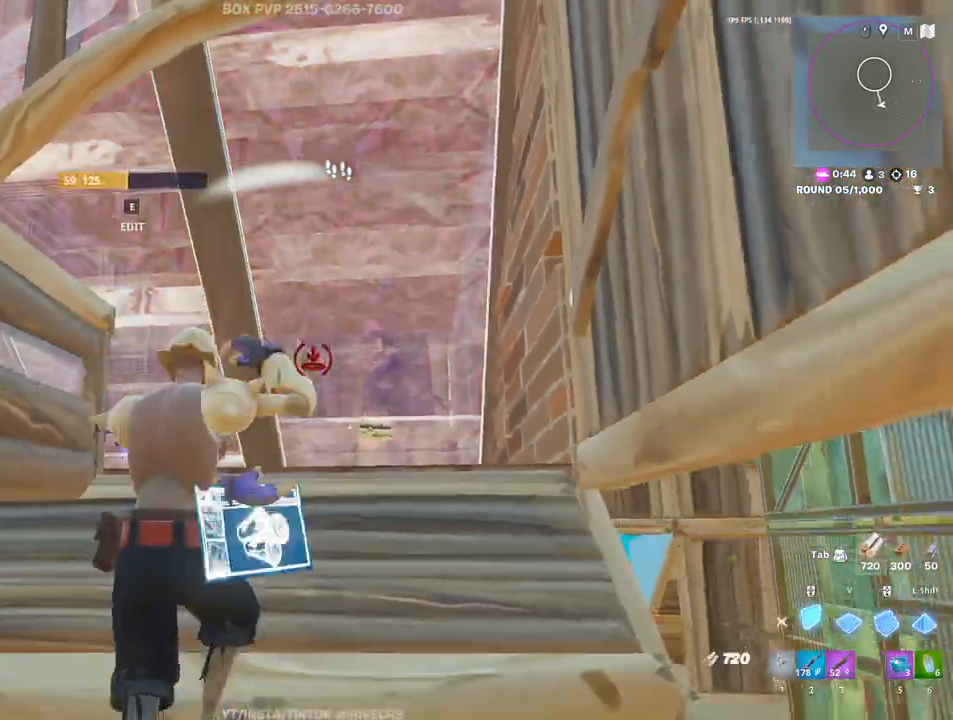
{"keys": ["d", "s"], "mouse": [], "events": [[33, "3", "down"], [33, "mouse_left", "up"], [67, "3", "up"], [317, "ctrl", "down"], [317, "d", "down"], [450, "ctrl", "up"]]}
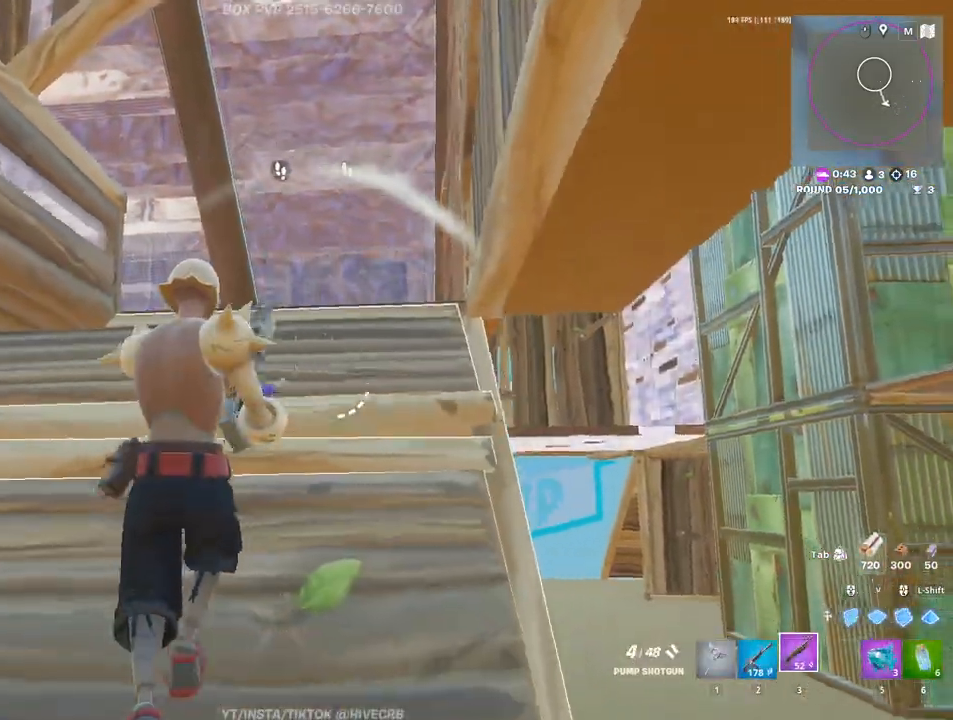
{"keys": ["s"], "mouse": [], "events": [[283, "d", "up"], [367, "r", "down"], [417, "r", "up"]]}
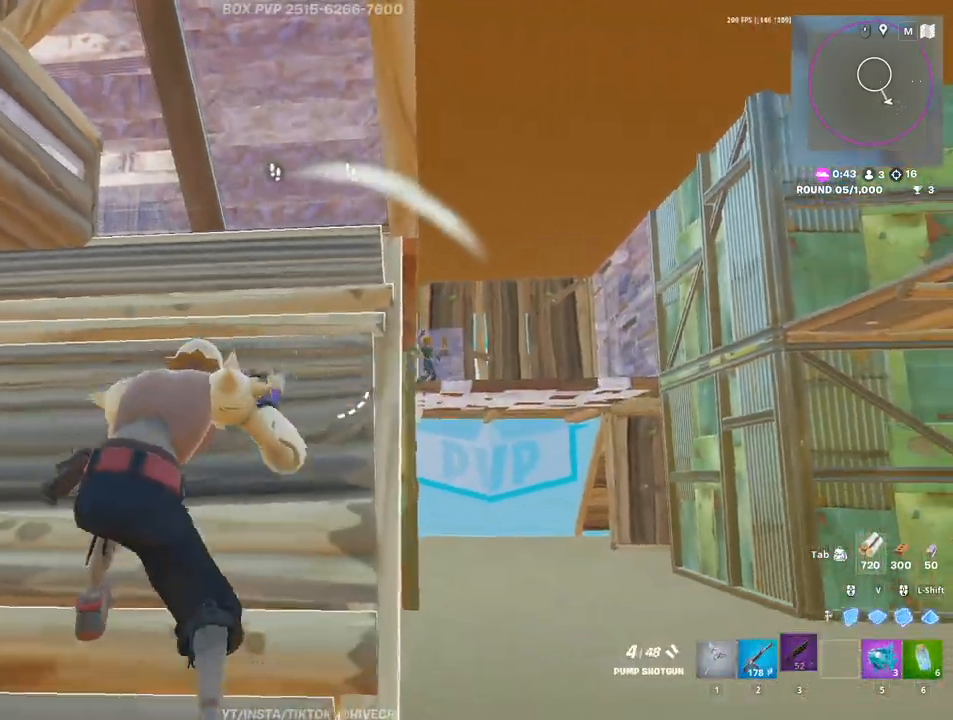
{"keys": ["d"], "mouse": [], "events": [[17, "r", "down"], [50, "r", "up"], [167, "s", "up"], [200, "d", "down"]]}
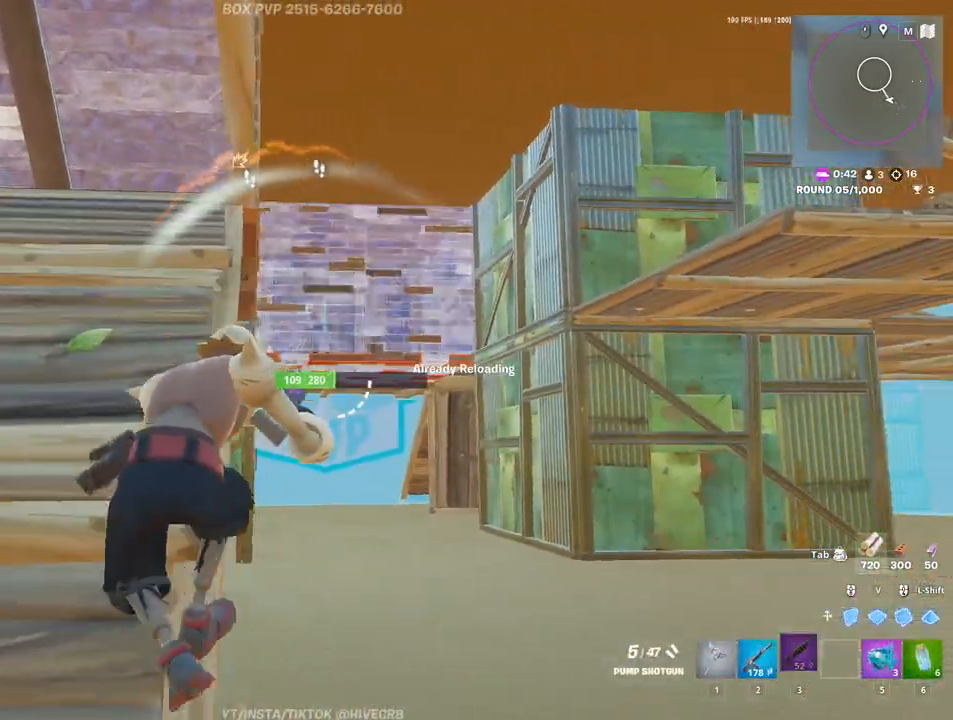
{"keys": [], "mouse": [], "events": [[33, "a", "down"], [33, "d", "up"], [217, "2", "down"], [317, "2", "up"], [367, "a", "up"]]}
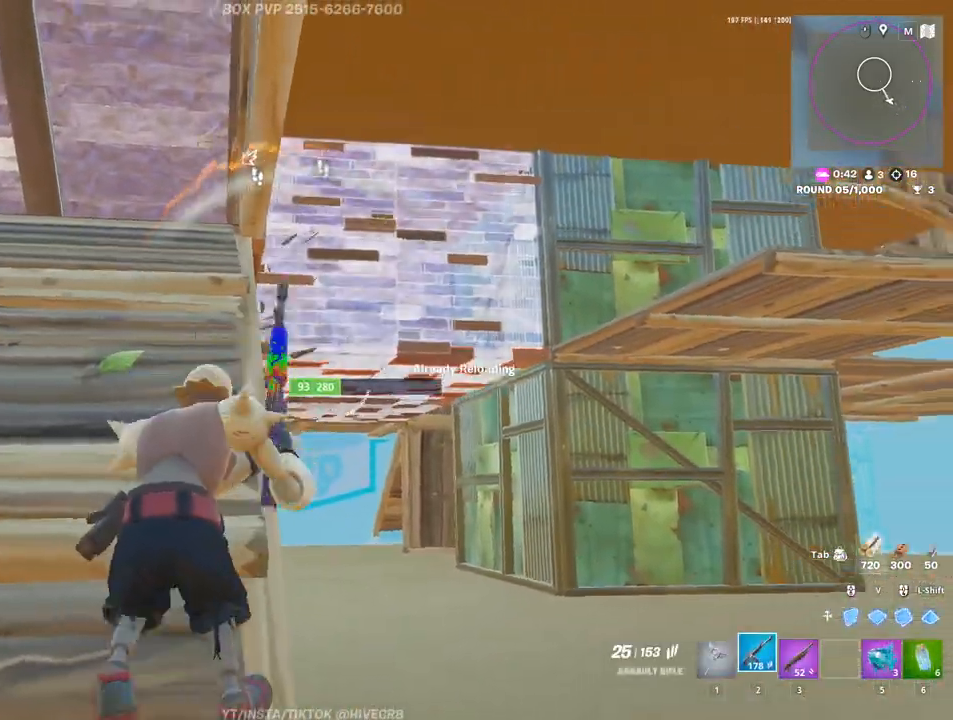
{"keys": [], "mouse": ["left", "right"], "events": [[83, "d", "down"], [83, "mouse_right", "down"], [133, "ctrl", "down"], [183, "mouse_left", "down"], [283, "ctrl", "up"], [283, "d", "up"]]}
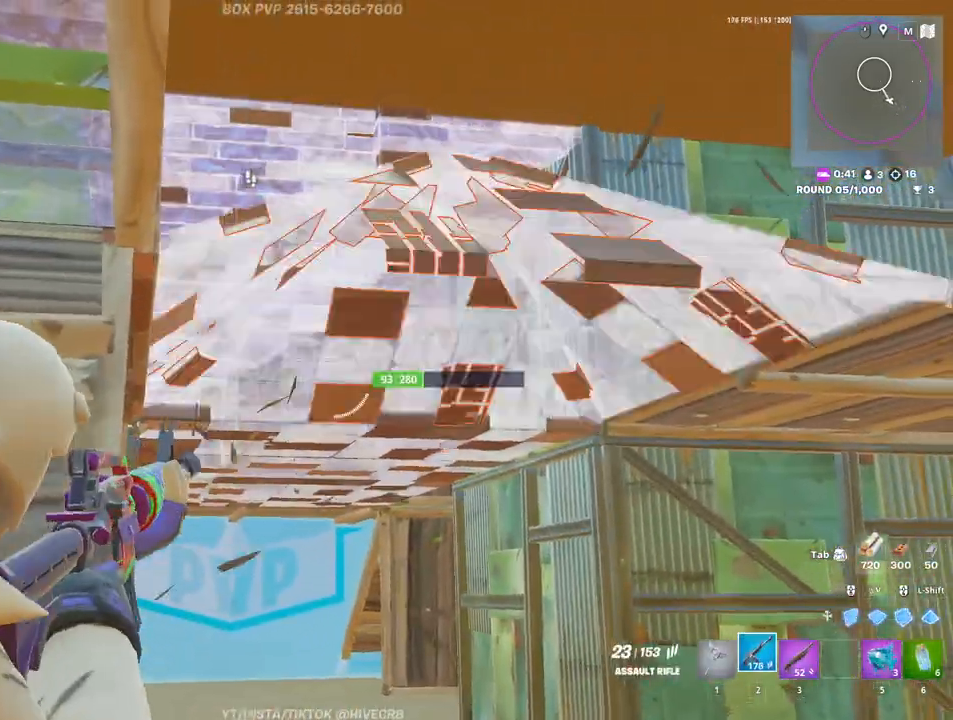
{"keys": ["a"], "mouse": ["left", "right"], "events": [[200, "ctrl", "down"], [300, "a", "down"], [300, "ctrl", "up"]]}
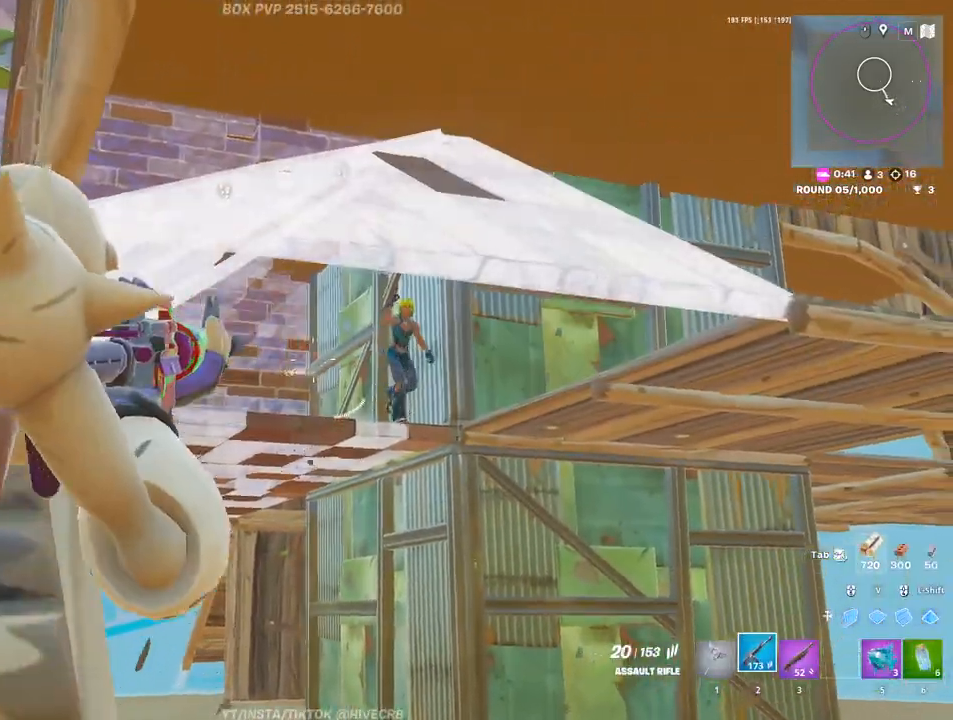
{"keys": ["s"], "mouse": [], "events": [[33, "mouse_left", "up"], [33, "mouse_right", "up"], [33, "space", "down"], [83, "s", "down"], [83, "space", "up"], [117, "mouse_left", "down"], [167, "v", "down"], [217, "a", "up"], [250, "v", "up"], [350, "v", "down"], [400, "3", "down"], [450, "3", "up"], [450, "mouse_left", "up"], [450, "v", "up"]]}
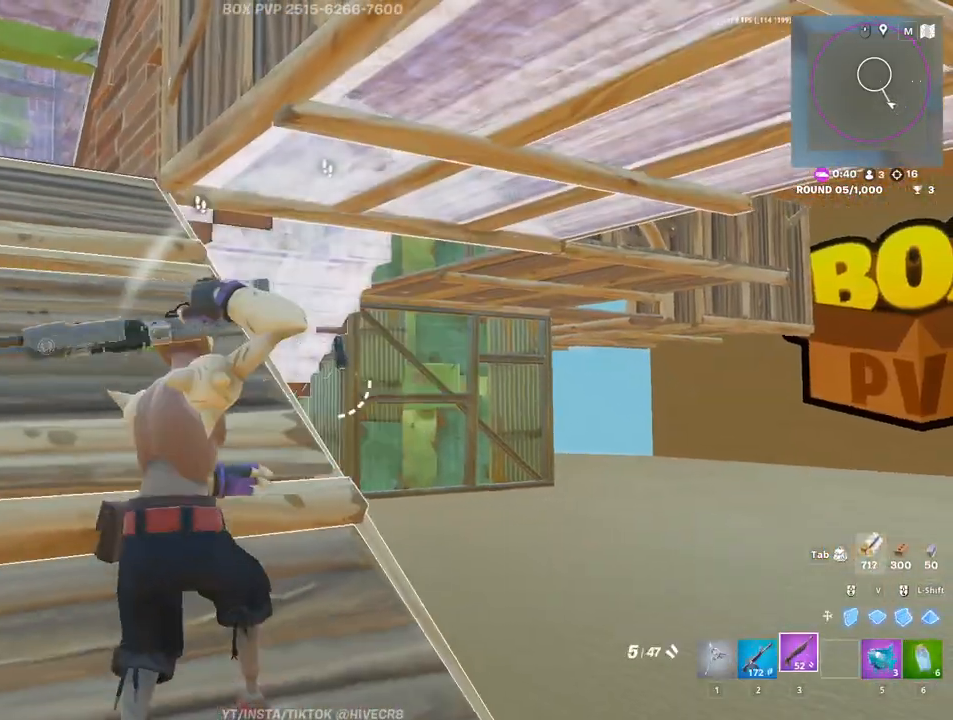
{"keys": ["d"], "mouse": ["left"], "events": [[50, "s", "up"], [83, "d", "down"], [233, "mouse_left", "down"], [233, "w", "down"], [417, "w", "up"]]}
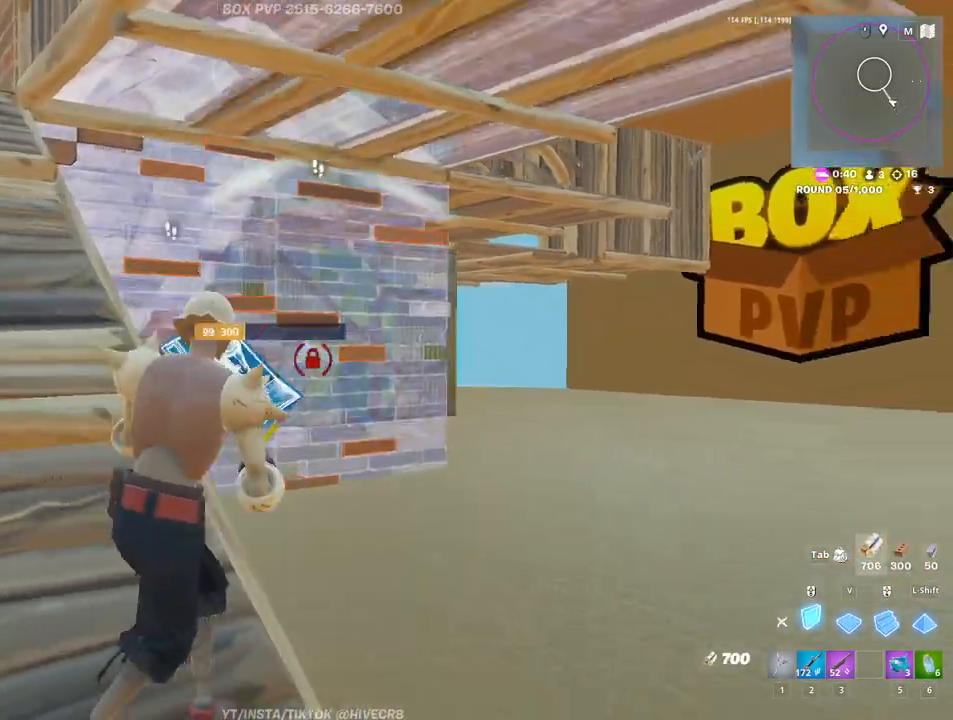
{"keys": ["a"], "mouse": ["left"], "events": [[17, "a", "down"], [17, "d", "up"], [150, "3", "down"], [200, "3", "up"], [250, "mouse_left", "up"], [383, "e", "down"], [383, "mouse_left", "down"], [483, "e", "up"]]}
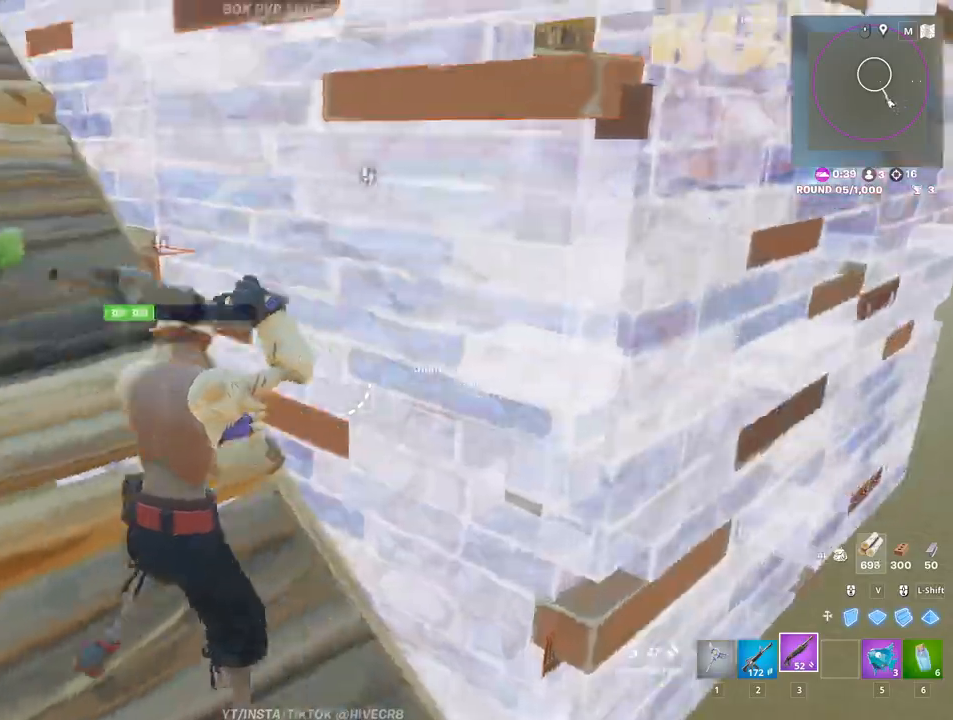
{"keys": ["d", "w"], "mouse": [], "events": [[117, "mouse_left", "up"], [167, "s", "down"], [217, "a", "up"], [250, "d", "down"], [350, "s", "up"], [400, "c", "down"], [450, "w", "down"], [500, "c", "up"]]}
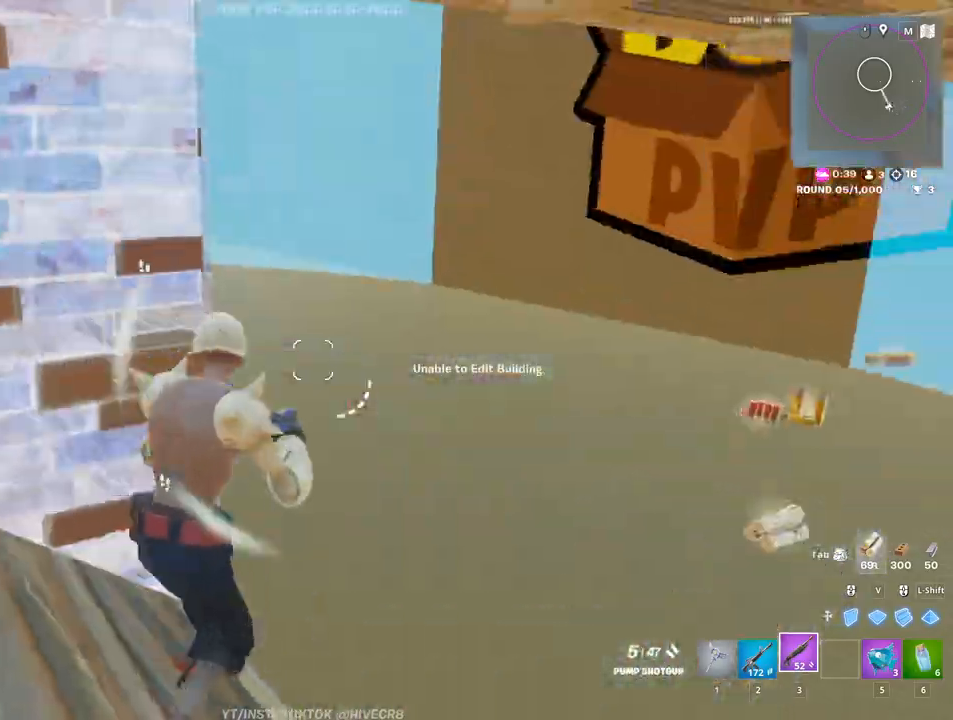
{"keys": ["3", "a"], "mouse": ["left"], "events": [[267, "mouse_left", "down"], [267, "w", "up"], [367, "d", "up"], [367, "s", "down"], [467, "3", "down"], [467, "a", "down"], [467, "s", "up"]]}
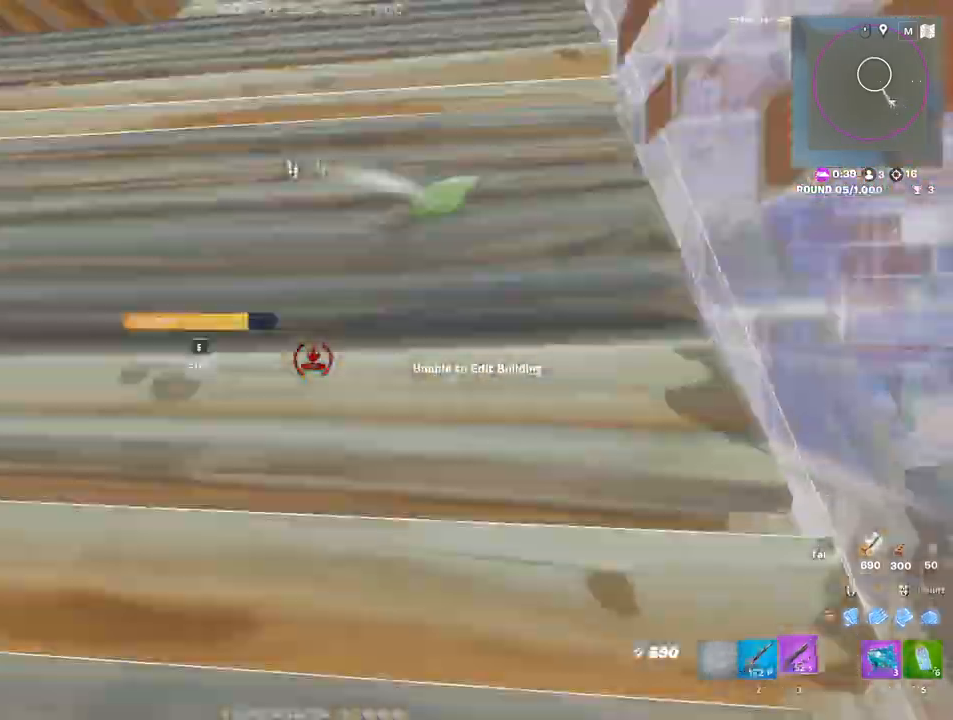
{"keys": ["a"], "mouse": ["left"], "events": [[67, "3", "up"], [67, "mouse_left", "up"], [350, "e", "down"], [383, "mouse_left", "down"], [433, "e", "up"]]}
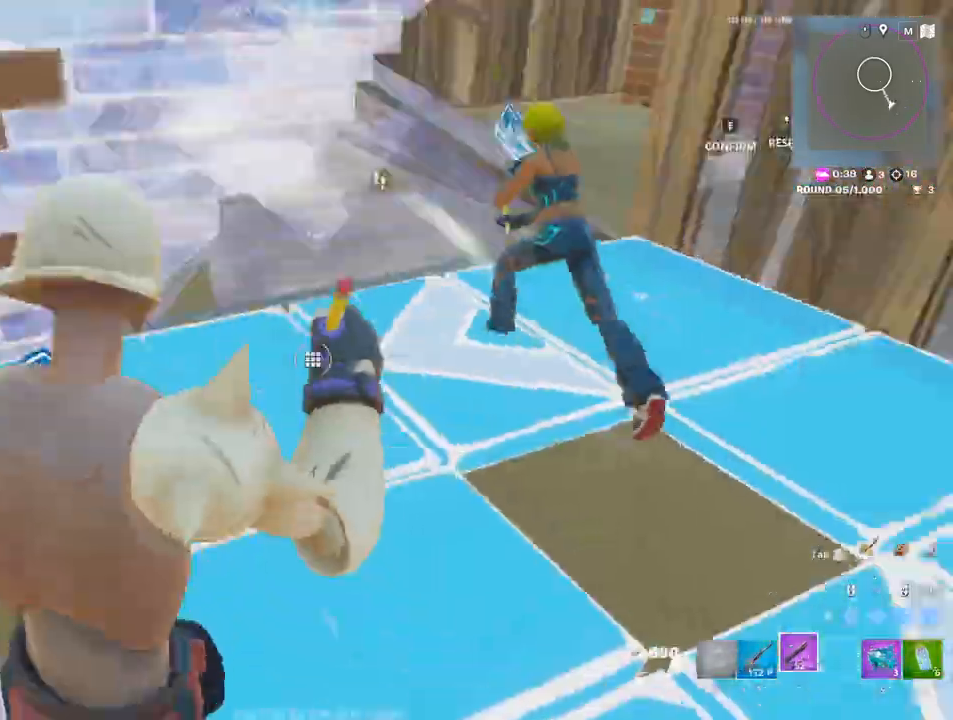
{"keys": ["w"], "mouse": [], "events": [[33, "a", "up"], [33, "w", "down"], [67, "d", "down"], [167, "mouse_left", "up"], [217, "w", "up"], [267, "w", "down"], [367, "d", "up"]]}
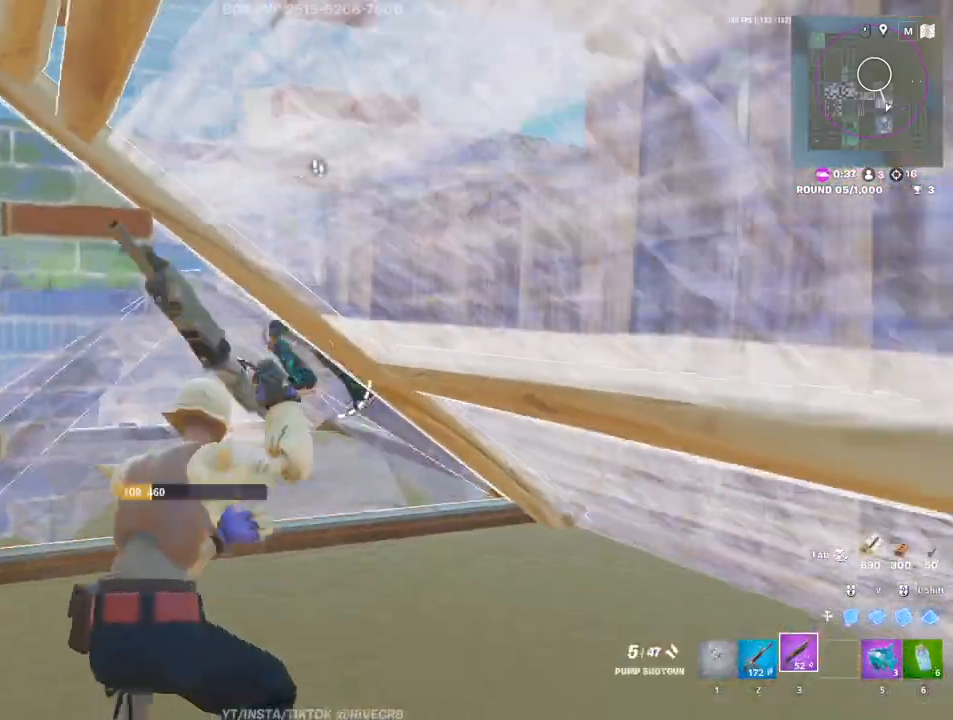
{"keys": ["a", "w"], "mouse": [], "events": [[133, "a", "down"]]}
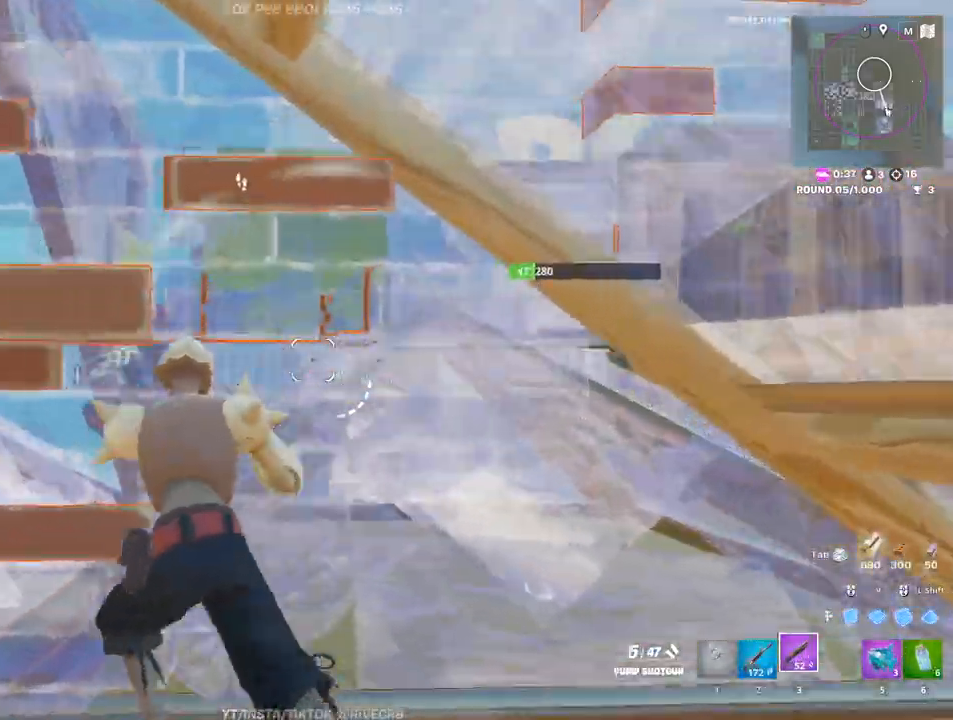
{"keys": ["d", "w"], "mouse": [], "events": [[117, "a", "up"], [150, "d", "down"], [150, "mouse_left", "down"], [250, "2", "down"], [250, "mouse_left", "up"], [333, "2", "up"]]}
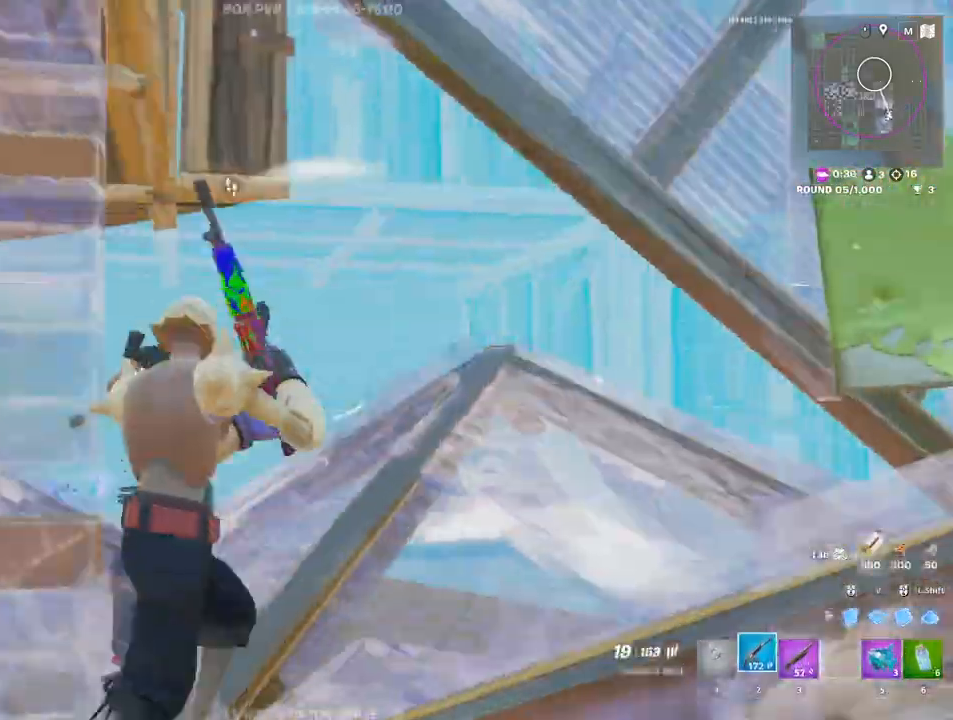
{"keys": ["a", "w"], "mouse": ["left"], "events": [[167, "mouse_left", "down"], [217, "d", "up"], [317, "ctrl", "down"], [350, "a", "down"], [500, "ctrl", "up"]]}
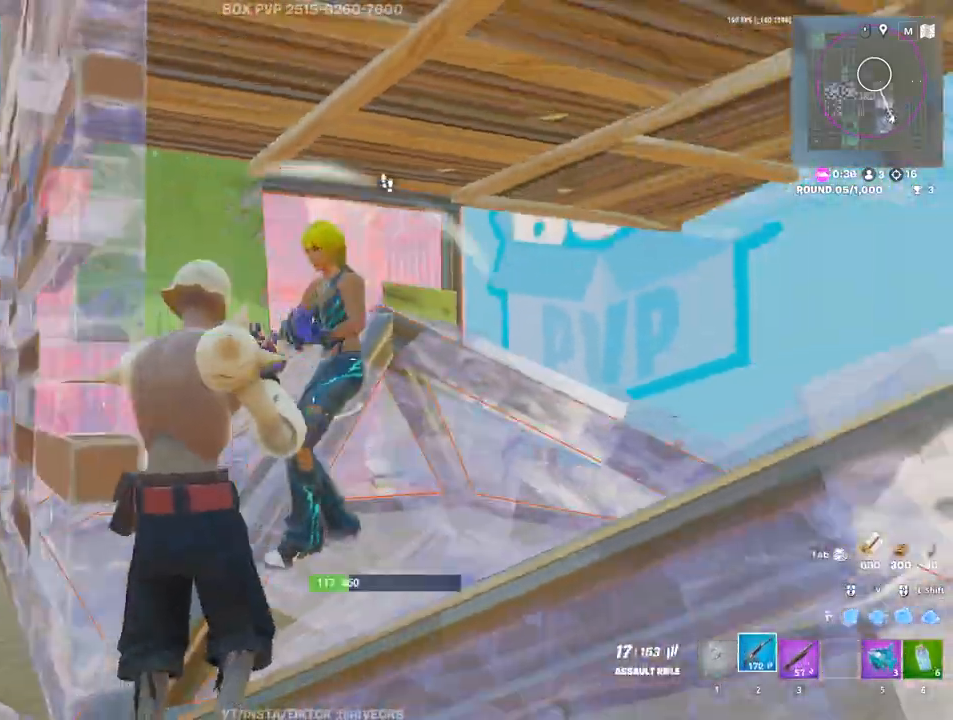
{"keys": ["a", "w"], "mouse": [], "events": [[83, "w", "up"], [133, "space", "down"], [283, "3", "down"], [283, "space", "up"], [317, "3", "up"], [367, "mouse_left", "up"], [367, "w", "down"]]}
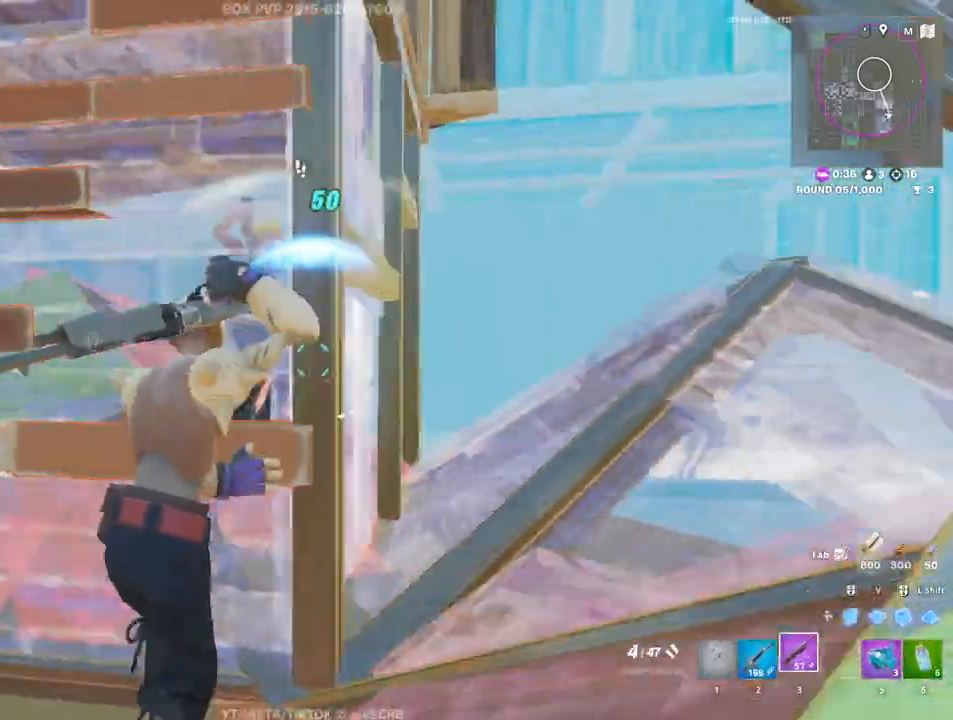
{"keys": ["d", "w"], "mouse": [], "events": [[50, "a", "up"], [100, "d", "down"], [150, "w", "up"], [283, "c", "down"], [283, "w", "down"], [383, "c", "up"]]}
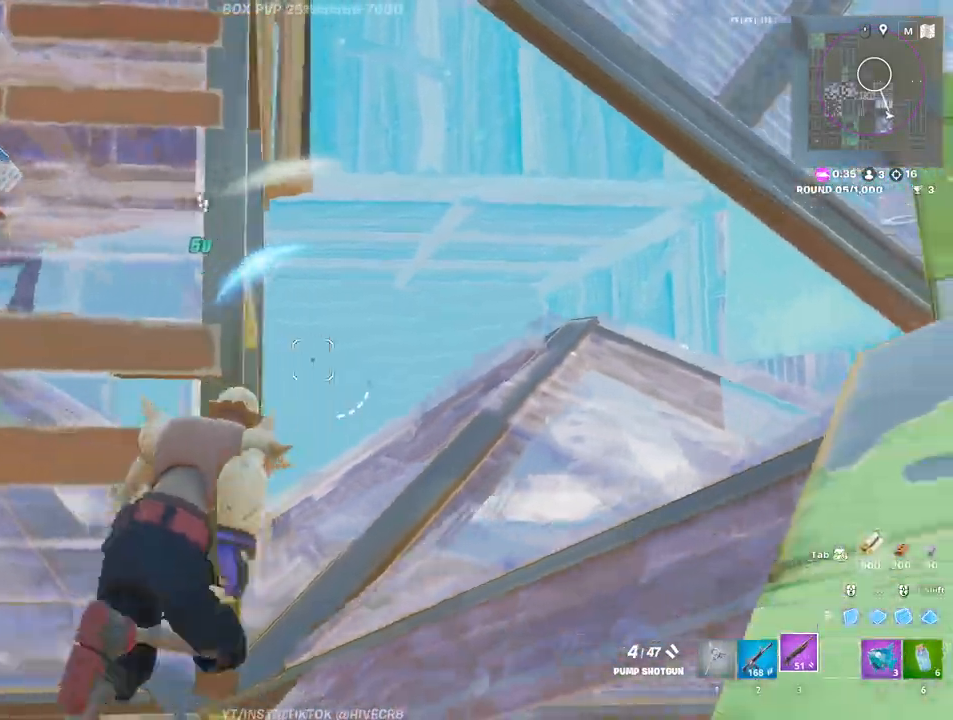
{"keys": ["d", "w"], "mouse": [], "events": []}
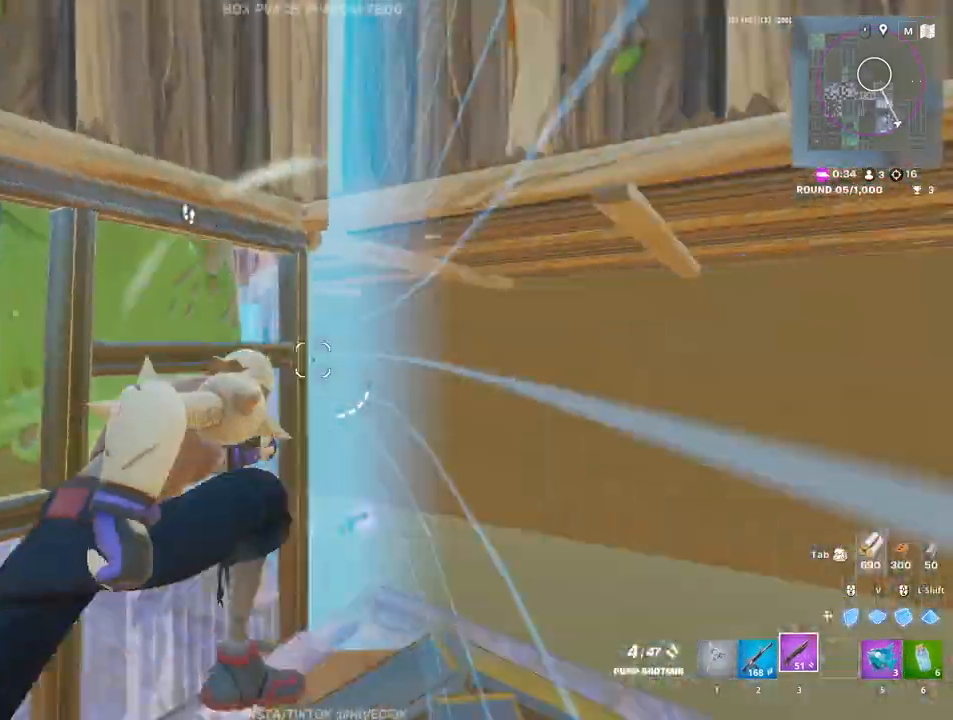
{"keys": ["3", "a", "w"], "mouse": [], "events": [[83, "a", "down"], [83, "d", "up"], [83, "space", "down"], [183, "space", "up"], [317, "v", "down"], [367, "v", "up"], [417, "mouse_left", "down"], [467, "3", "down"], [467, "mouse_left", "up"]]}